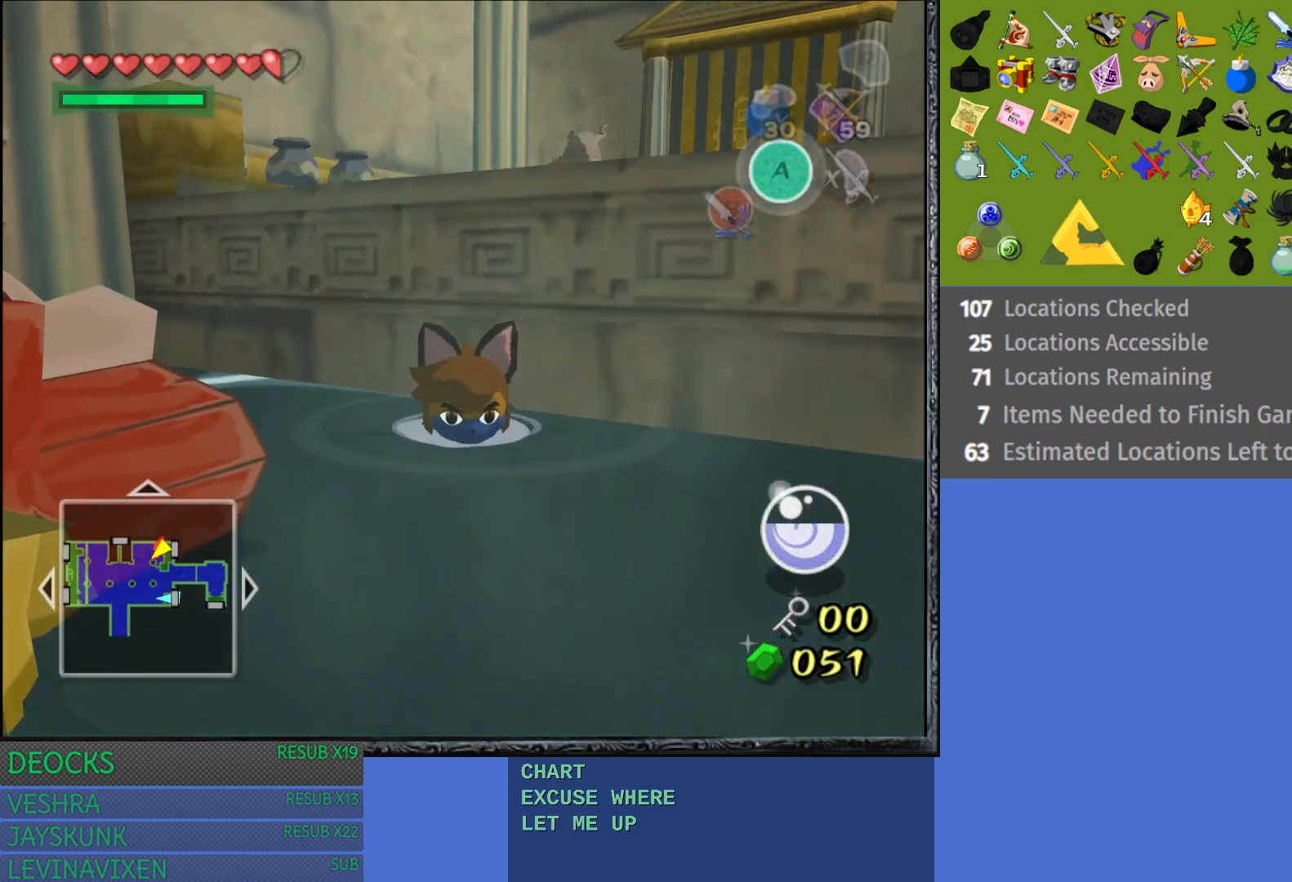
Gameplay with a controller (PlayStation layout); each line is a JSON object with the inputs held at the frame after it. "events" lists button and stick changes between this image and that frame as [ms after this image, input, new state], when the widget could be followed in between. Not read: L3 R3.
{"buttons": [], "left_stick": "up-right", "right_stick": "center", "events": [[133, "left_stick", "up-right"]]}
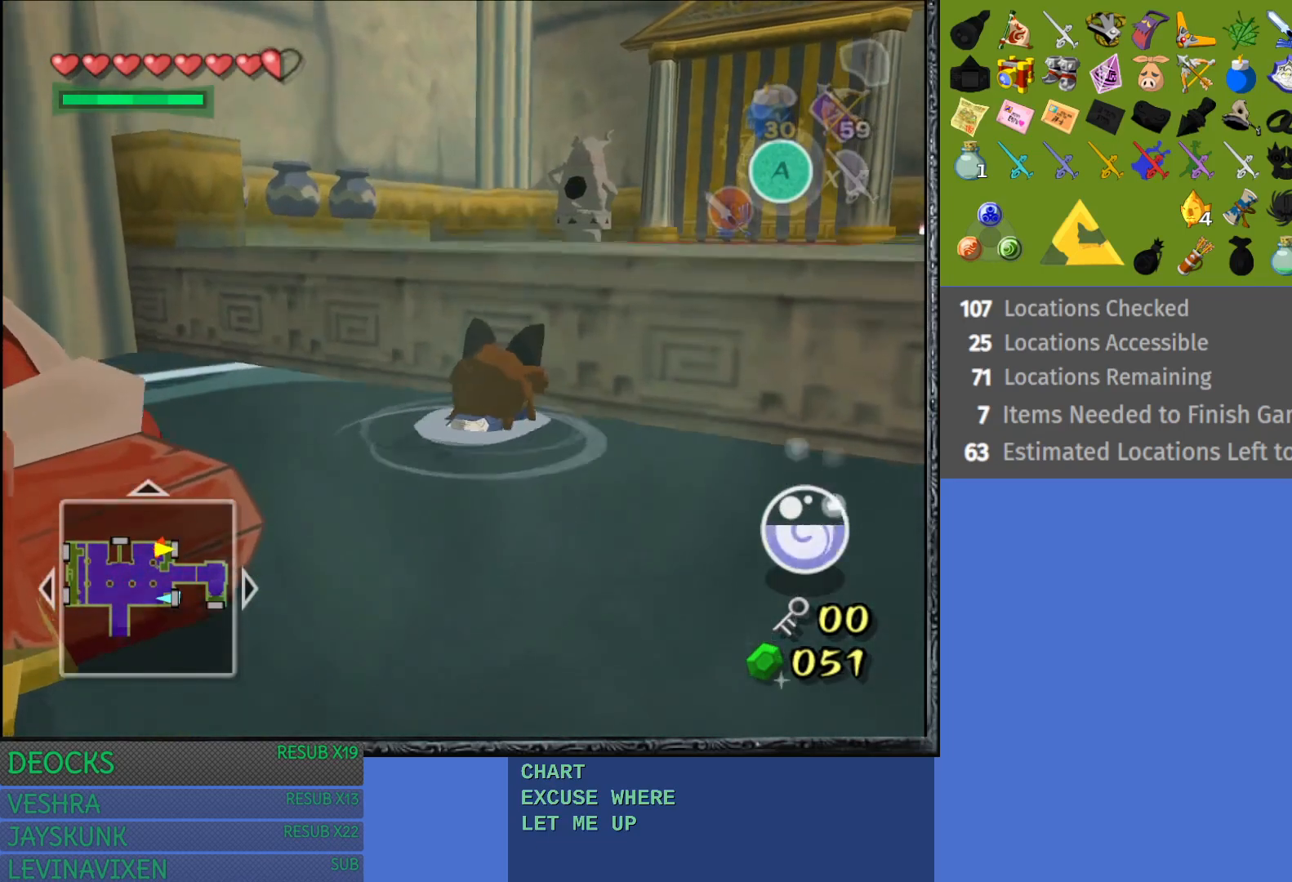
{"buttons": [], "left_stick": "up-right", "right_stick": "center", "events": []}
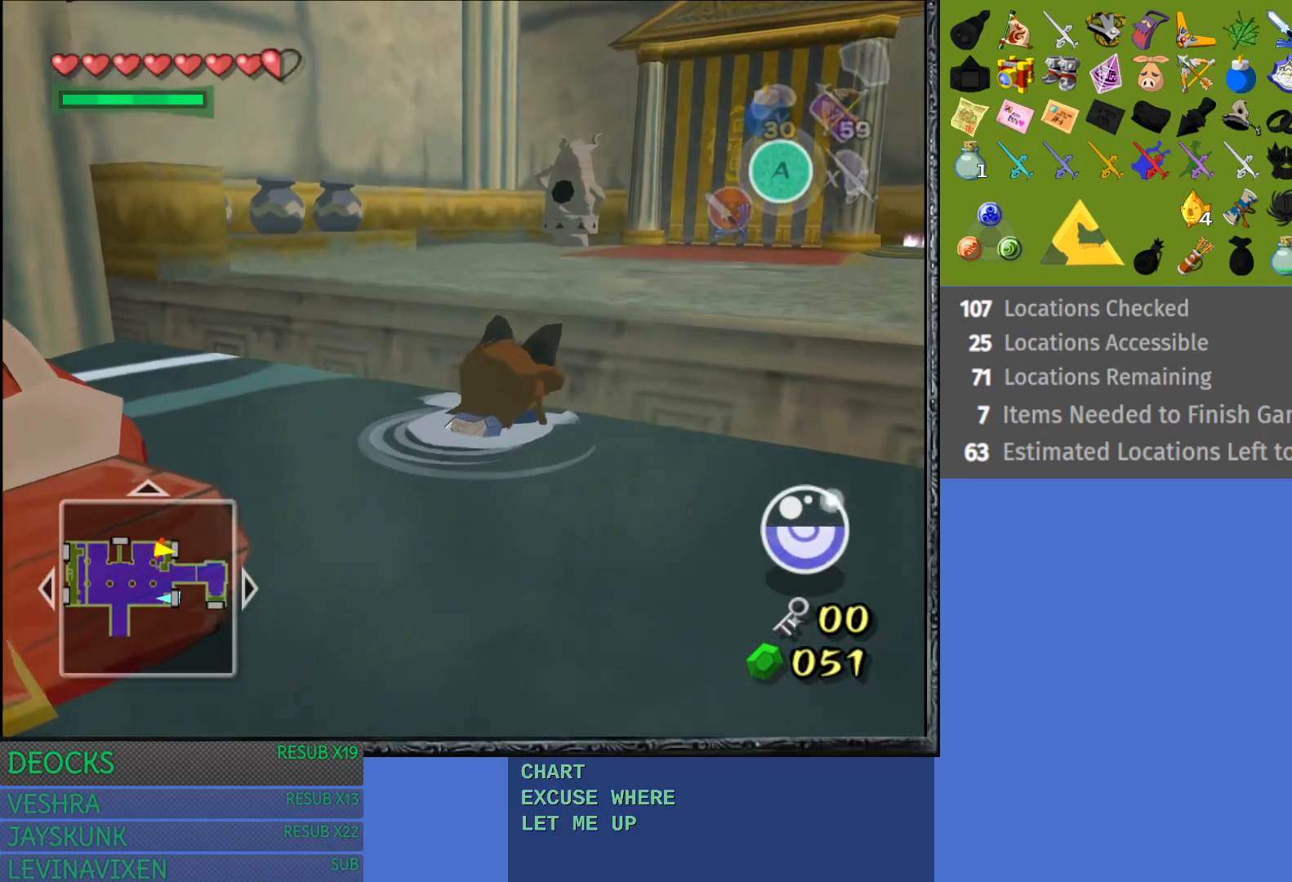
{"buttons": [], "left_stick": "up-right", "right_stick": "center", "events": []}
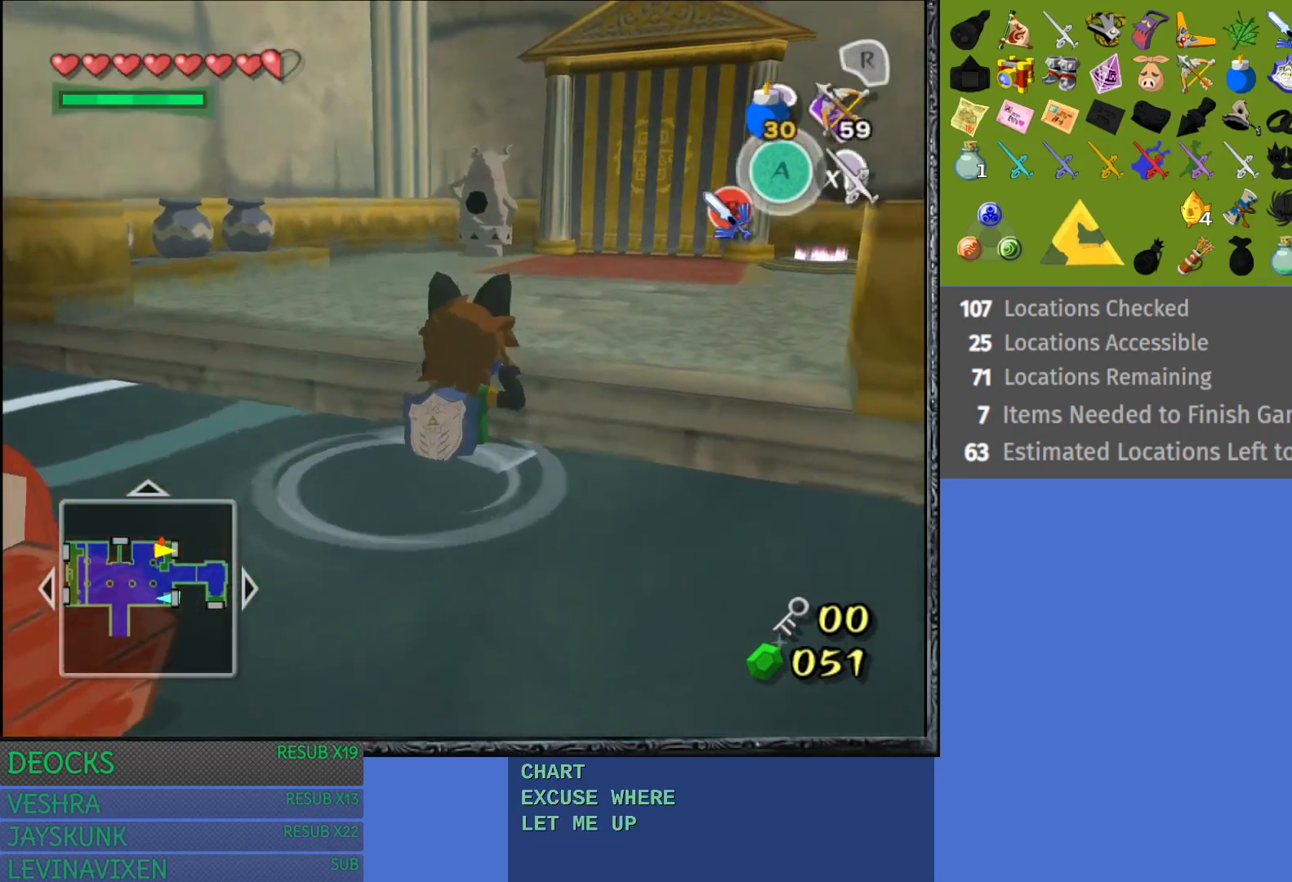
{"buttons": [], "left_stick": "up", "right_stick": "right", "events": [[317, "left_stick", "up"], [400, "right_stick", "right"]]}
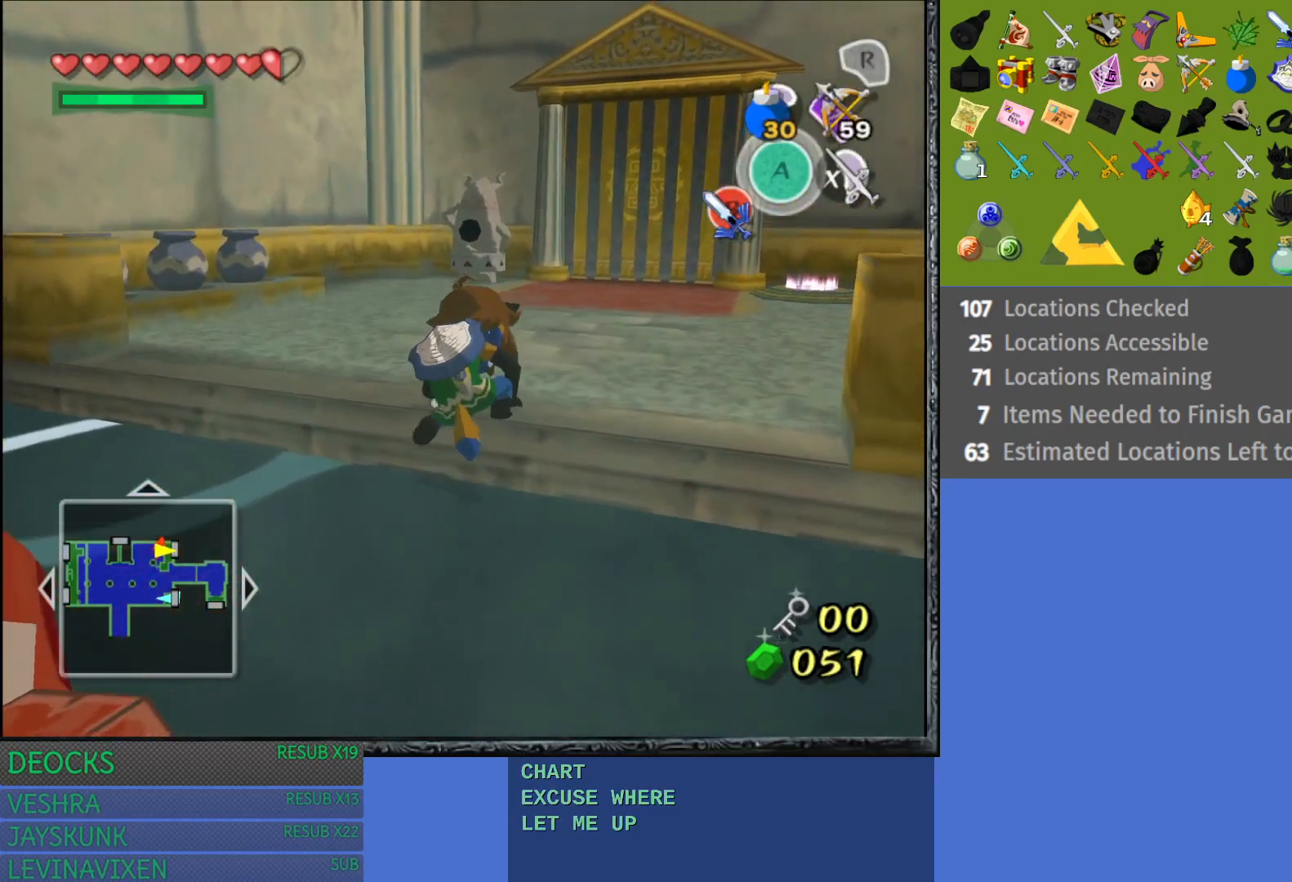
{"buttons": [], "left_stick": "up", "right_stick": "center", "events": [[333, "right_stick", "center"]]}
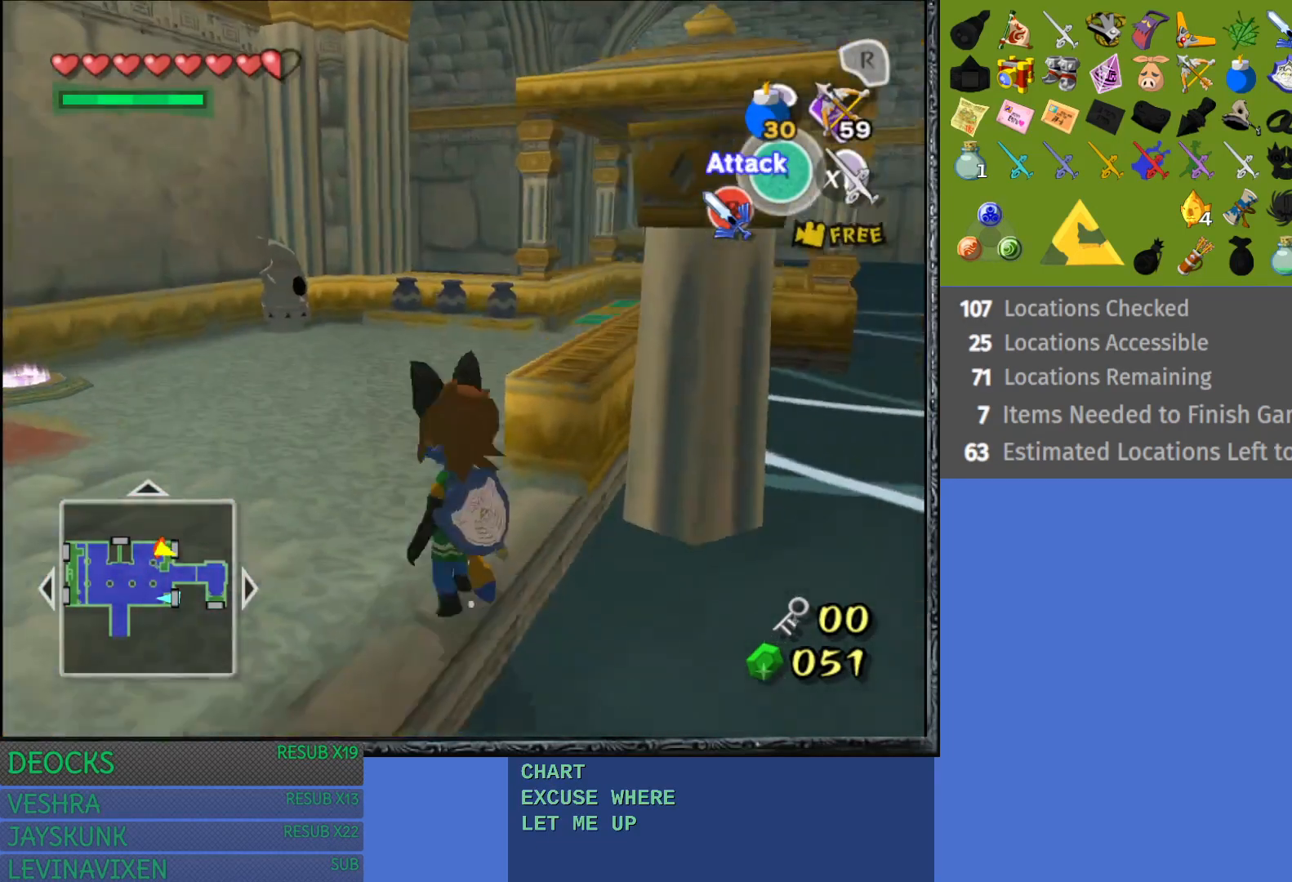
{"buttons": [], "left_stick": "up", "right_stick": "center", "events": []}
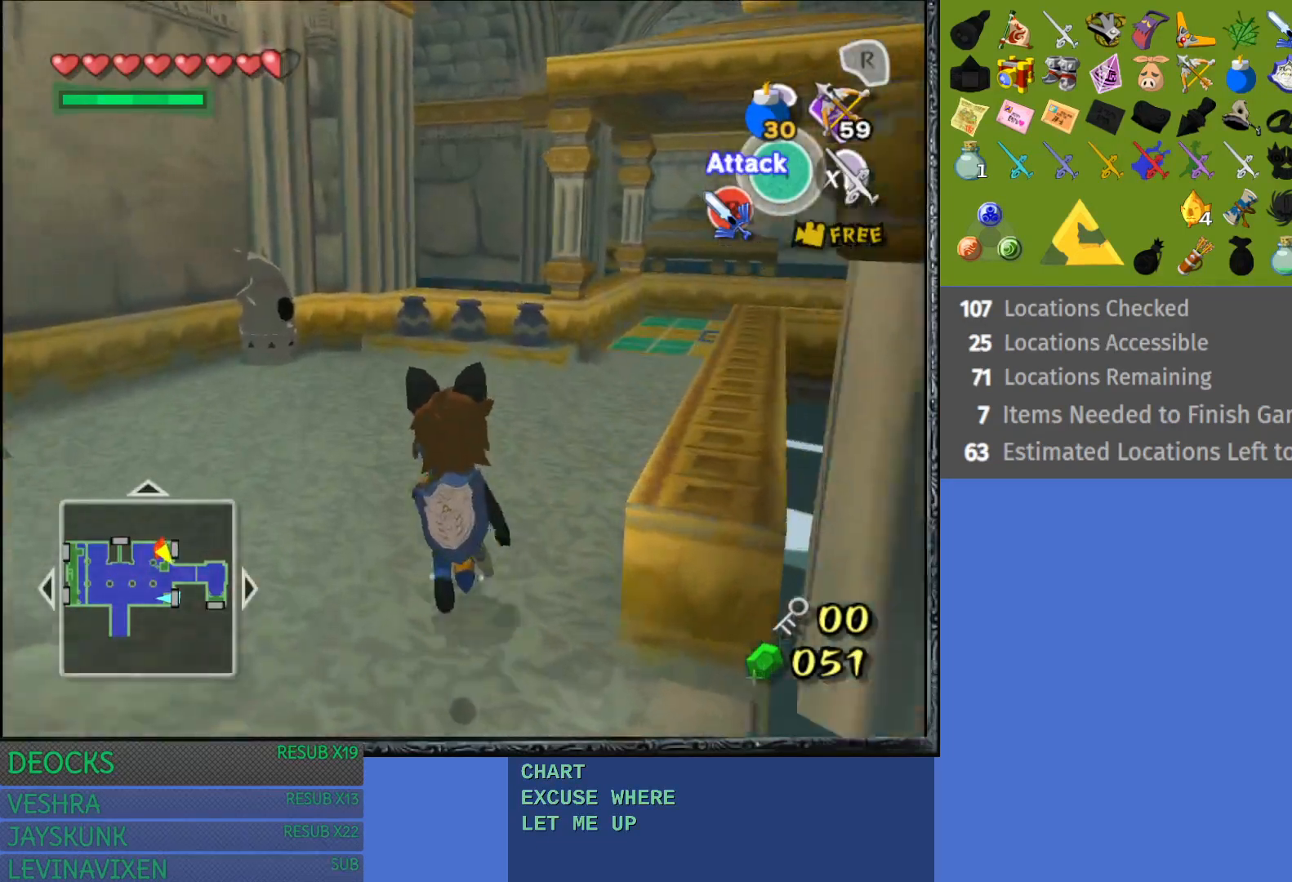
{"buttons": [], "left_stick": "up", "right_stick": "center", "events": []}
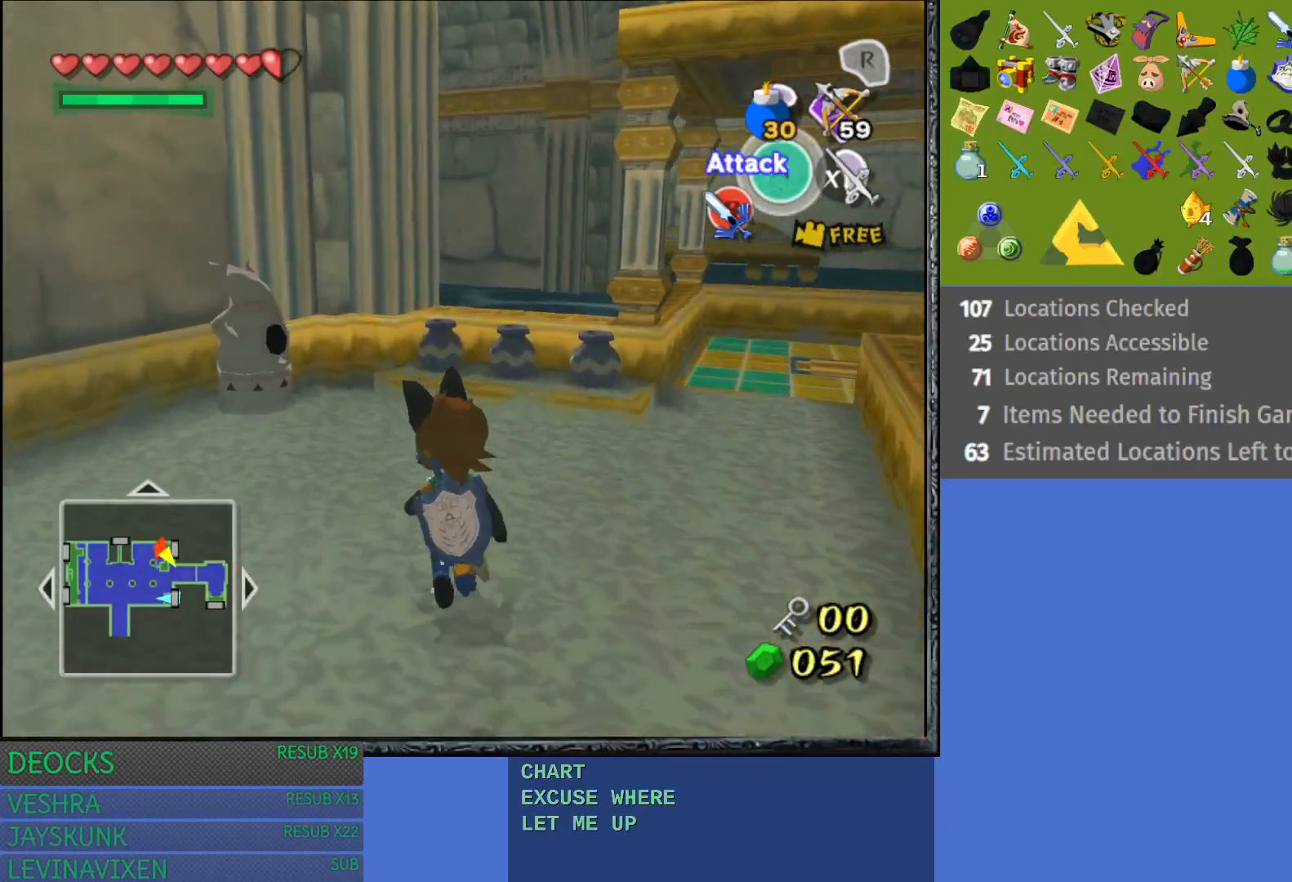
{"buttons": [], "left_stick": "up-left", "right_stick": "center", "events": [[50, "left_stick", "up-left"]]}
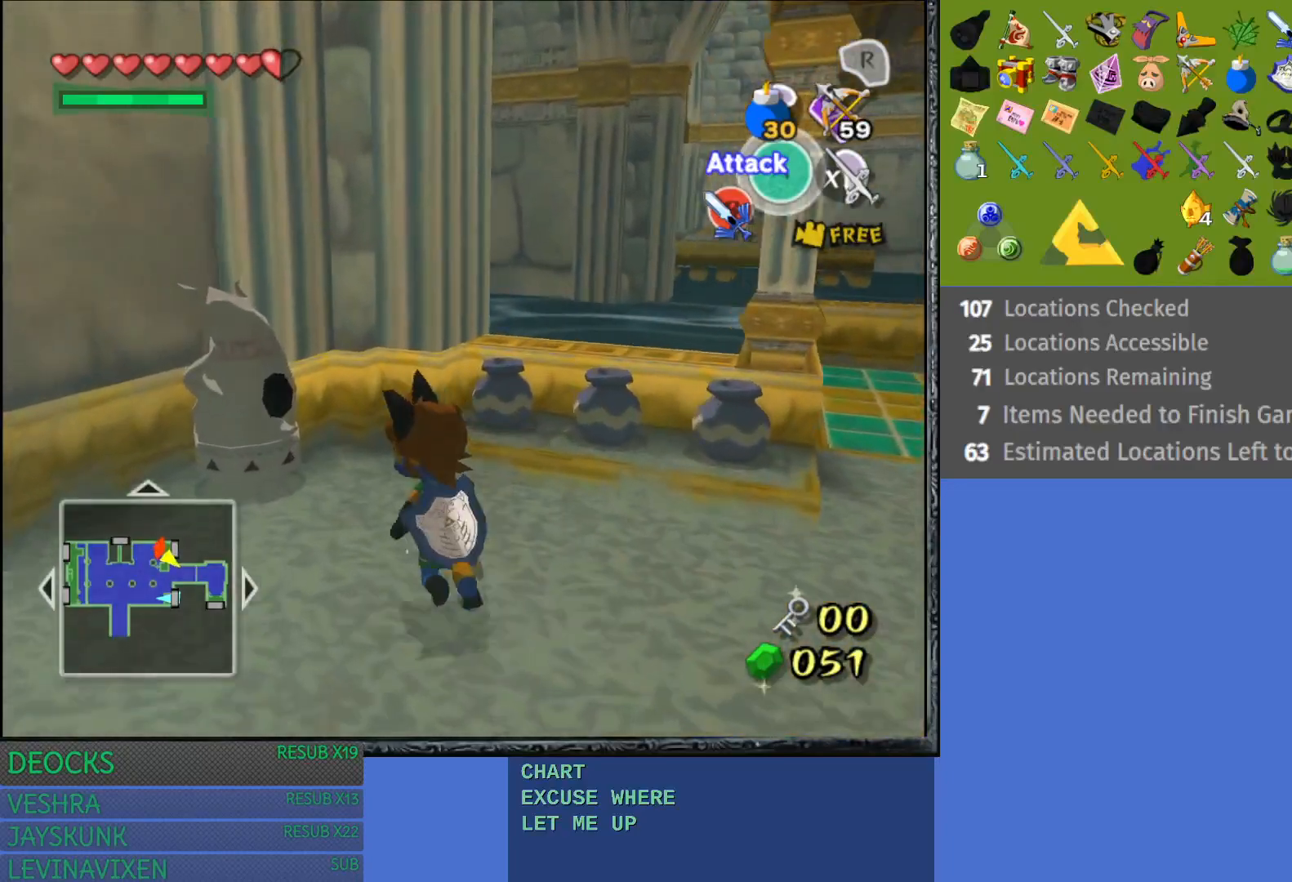
{"buttons": ["CROSS"], "left_stick": "center", "right_stick": "center", "events": [[333, "CROSS", "down"], [400, "left_stick", "center"]]}
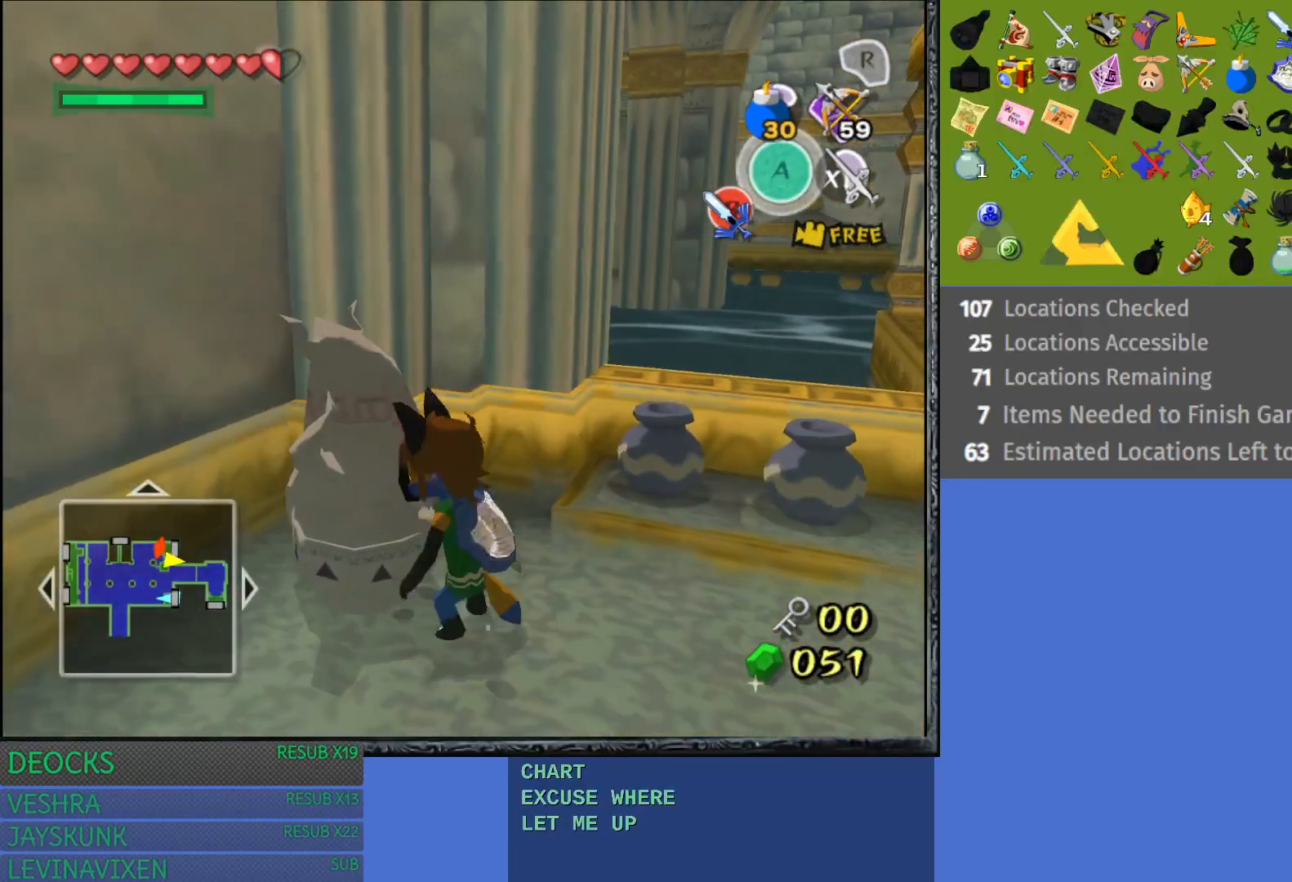
{"buttons": [], "left_stick": "down-left", "right_stick": "center", "events": [[50, "CROSS", "up"], [467, "left_stick", "down-left"]]}
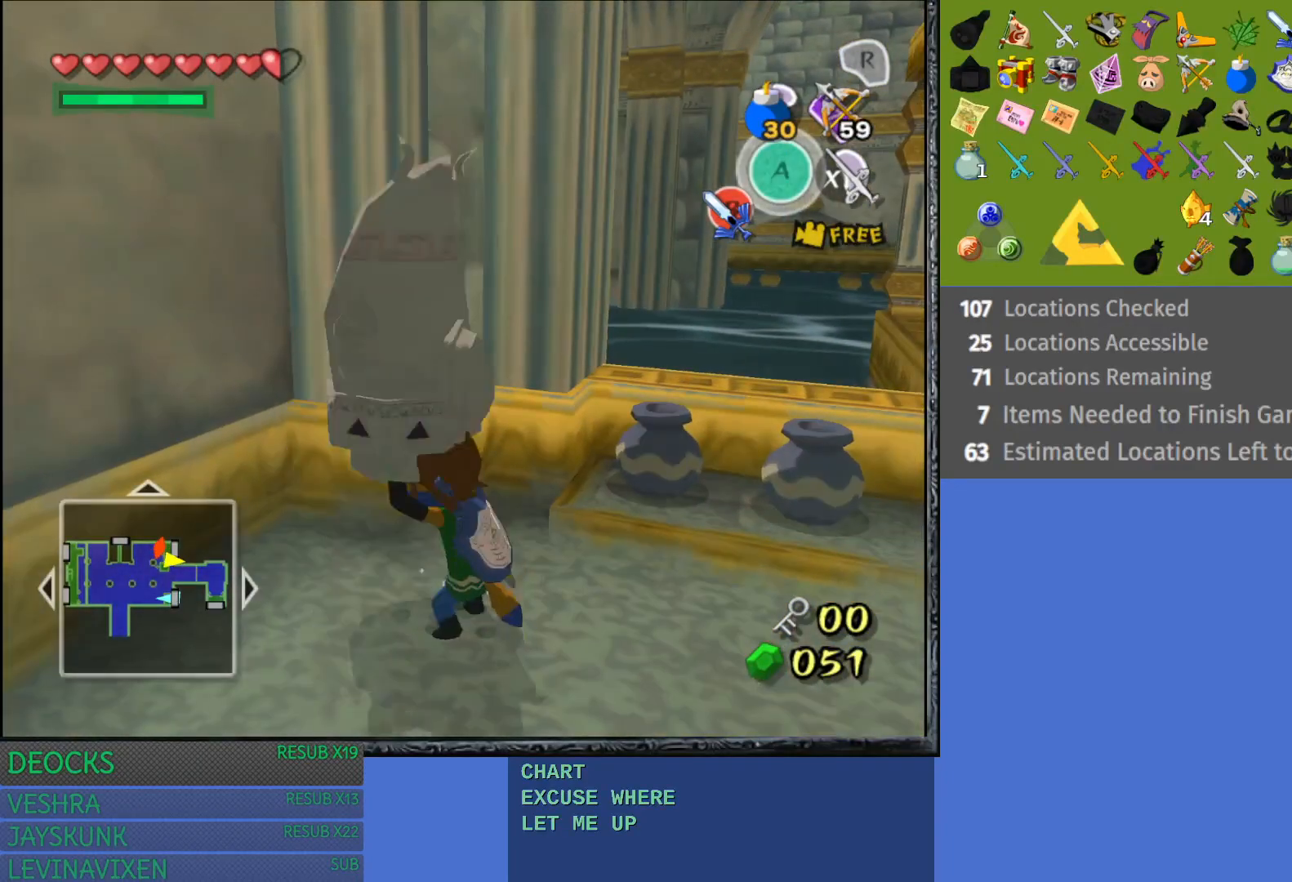
{"buttons": [], "left_stick": "down-left", "right_stick": "center", "events": []}
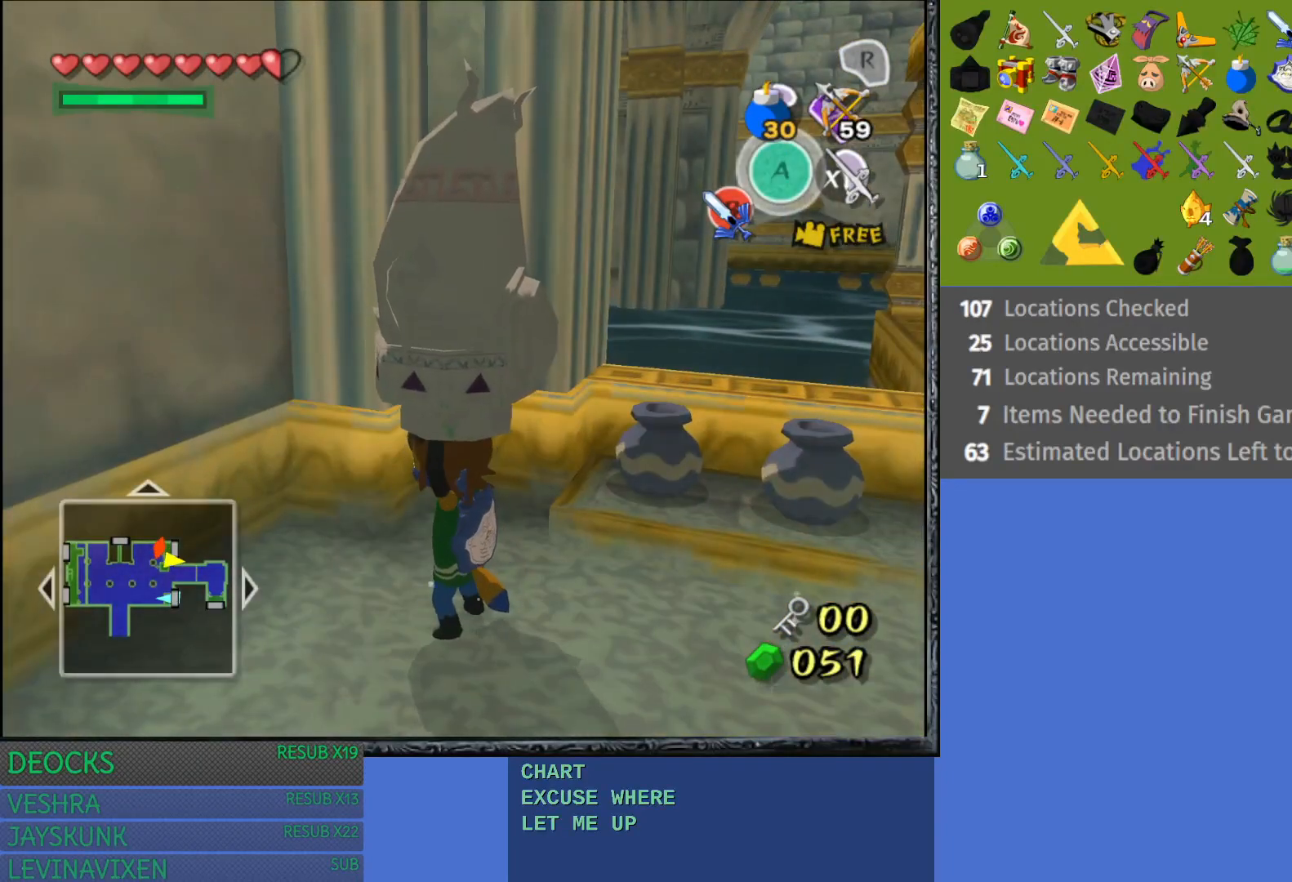
{"buttons": ["L1"], "left_stick": "center", "right_stick": "center", "events": [[433, "L1", "down"], [483, "left_stick", "center"]]}
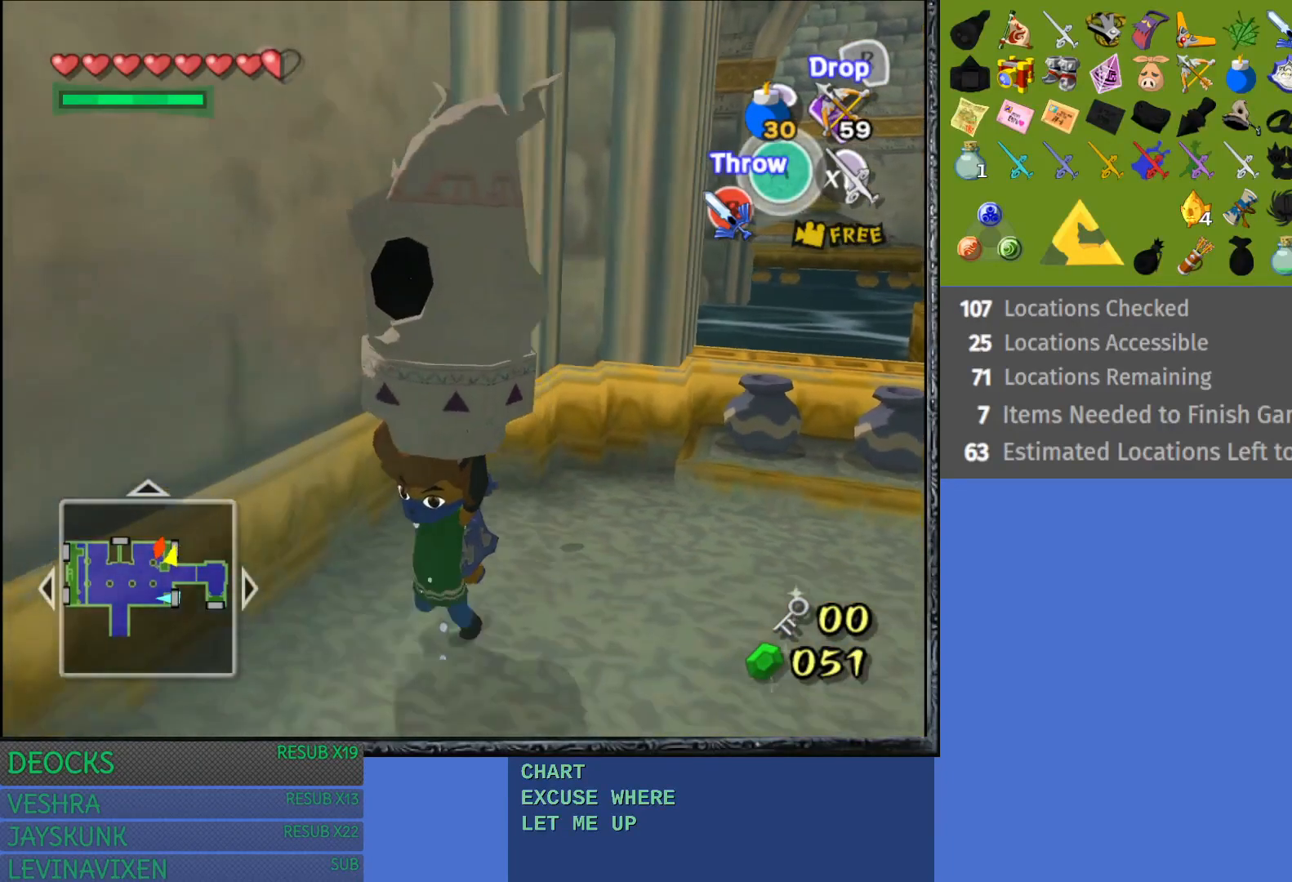
{"buttons": [], "left_stick": "up-left", "right_stick": "center", "events": [[100, "L1", "up"], [433, "left_stick", "up-left"]]}
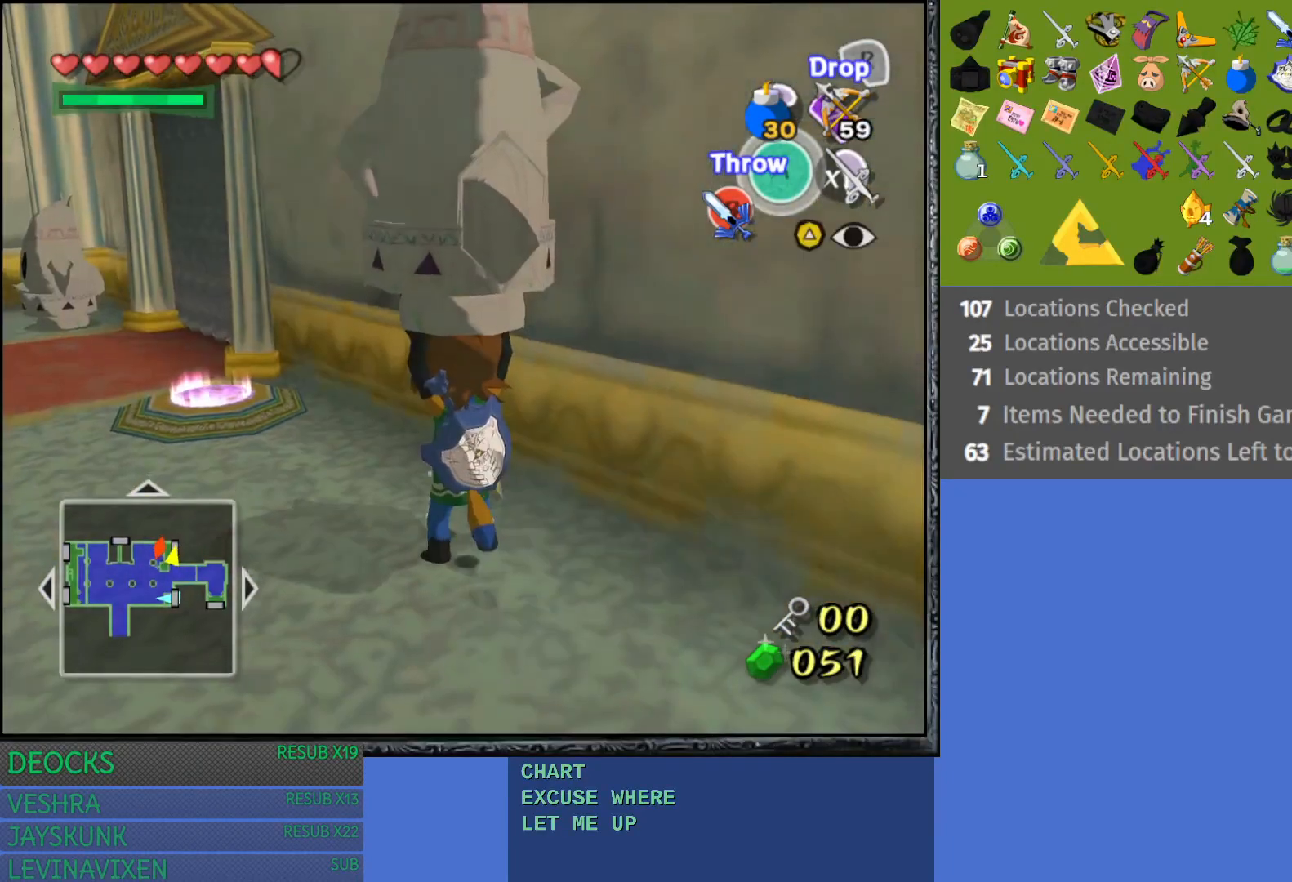
{"buttons": [], "left_stick": "center", "right_stick": "center", "events": [[433, "left_stick", "center"]]}
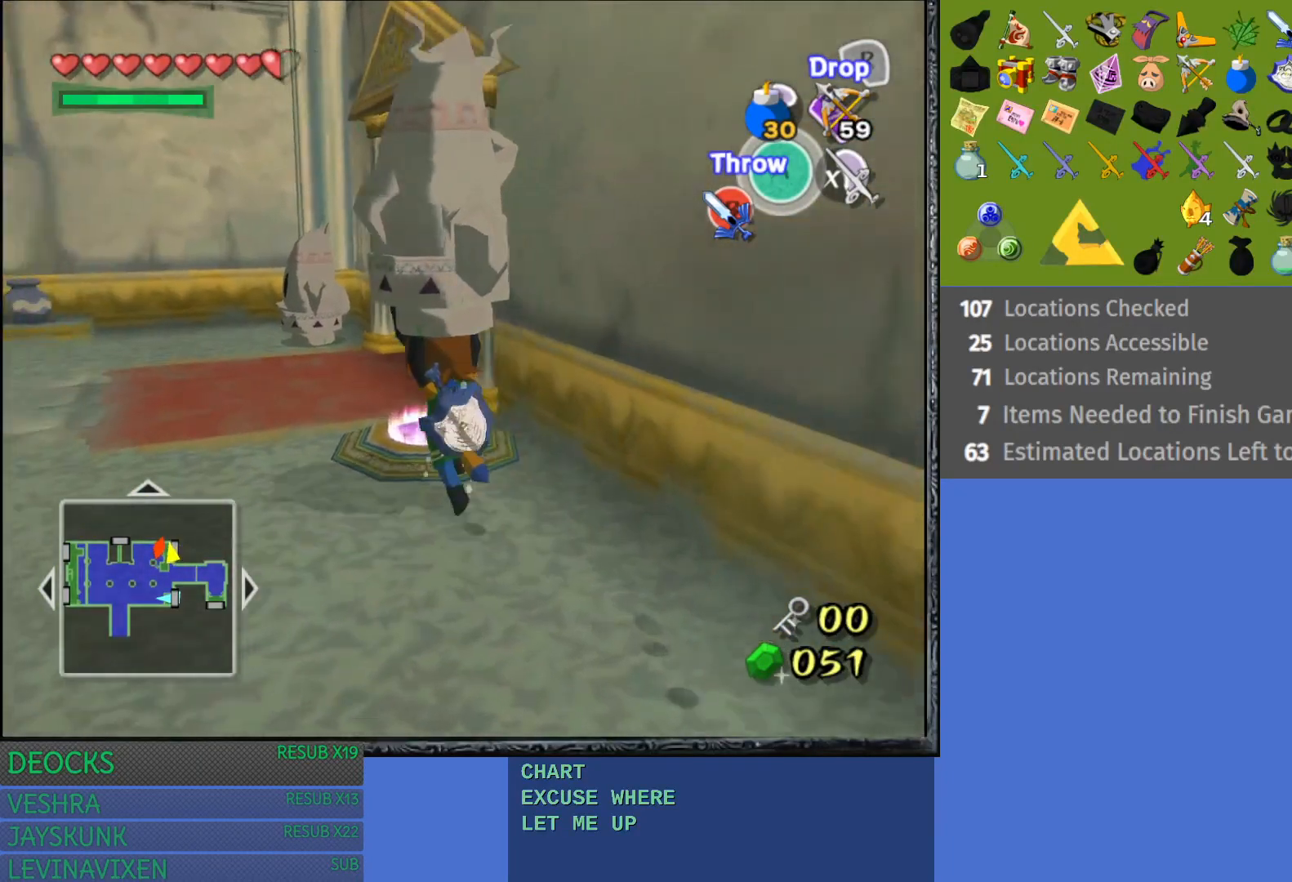
{"buttons": [], "left_stick": "center", "right_stick": "center", "events": [[300, "left_stick", "up"], [417, "left_stick", "center"]]}
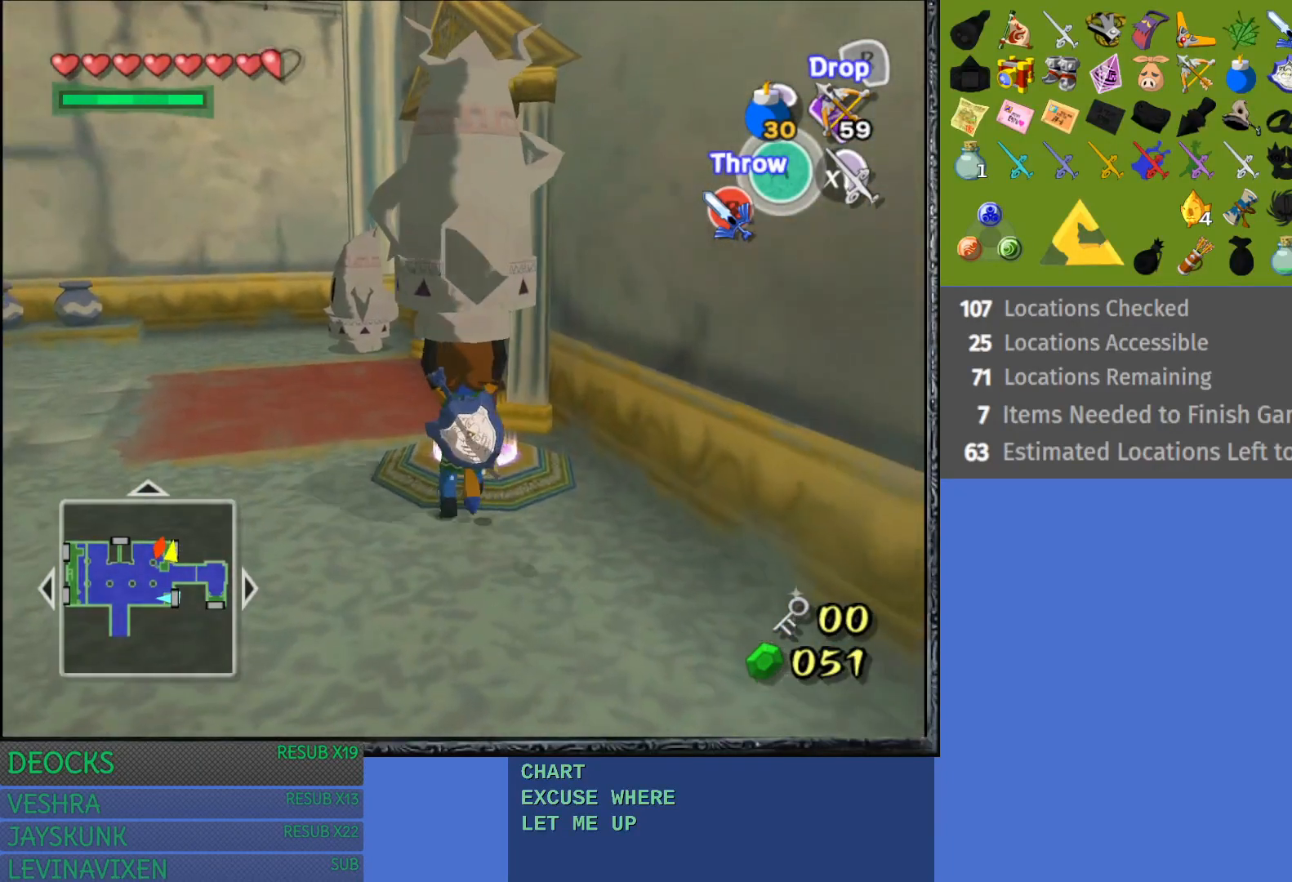
{"buttons": ["R2"], "left_stick": "center", "right_stick": "center", "events": [[350, "R2", "down"]]}
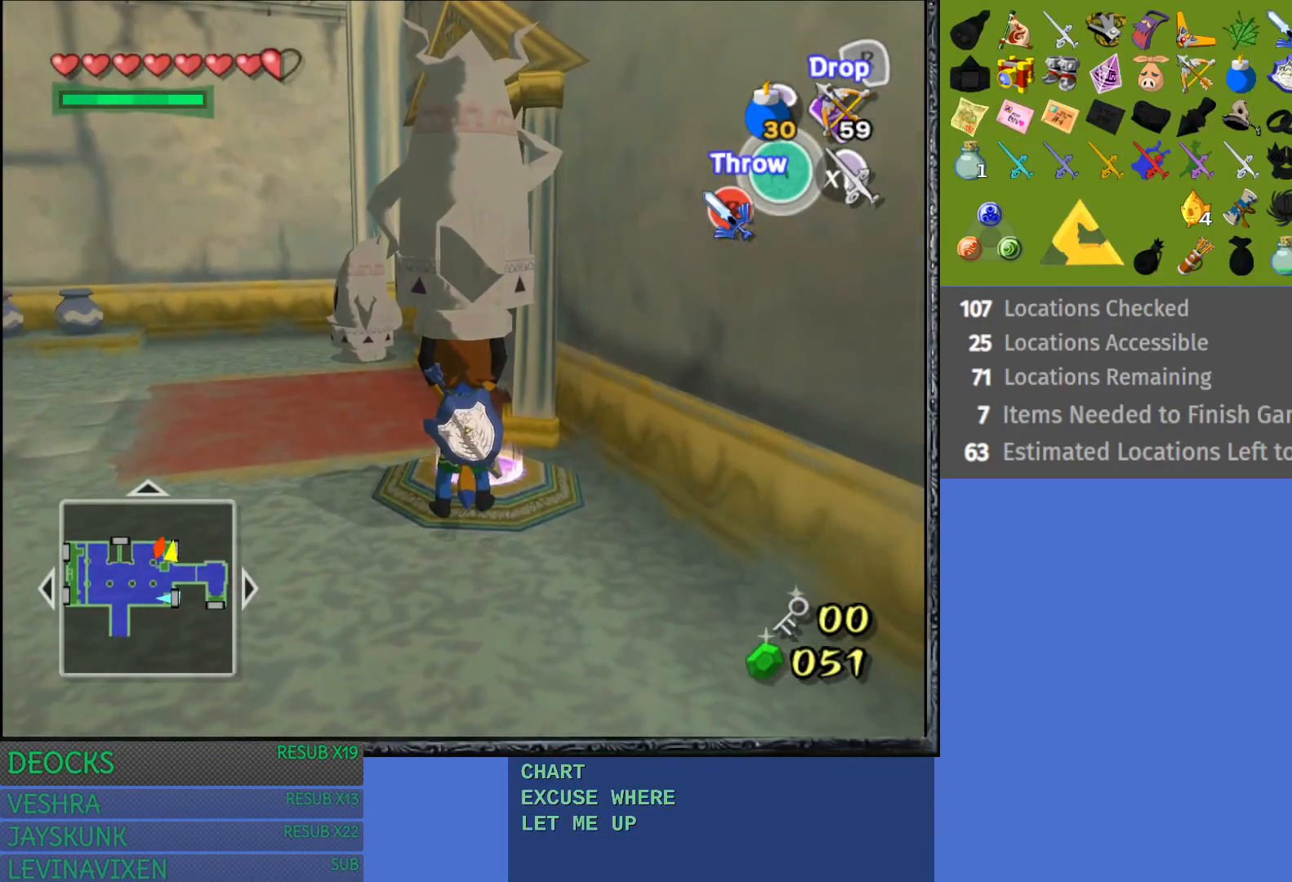
{"buttons": [], "left_stick": "center", "right_stick": "center", "events": [[433, "R2", "up"]]}
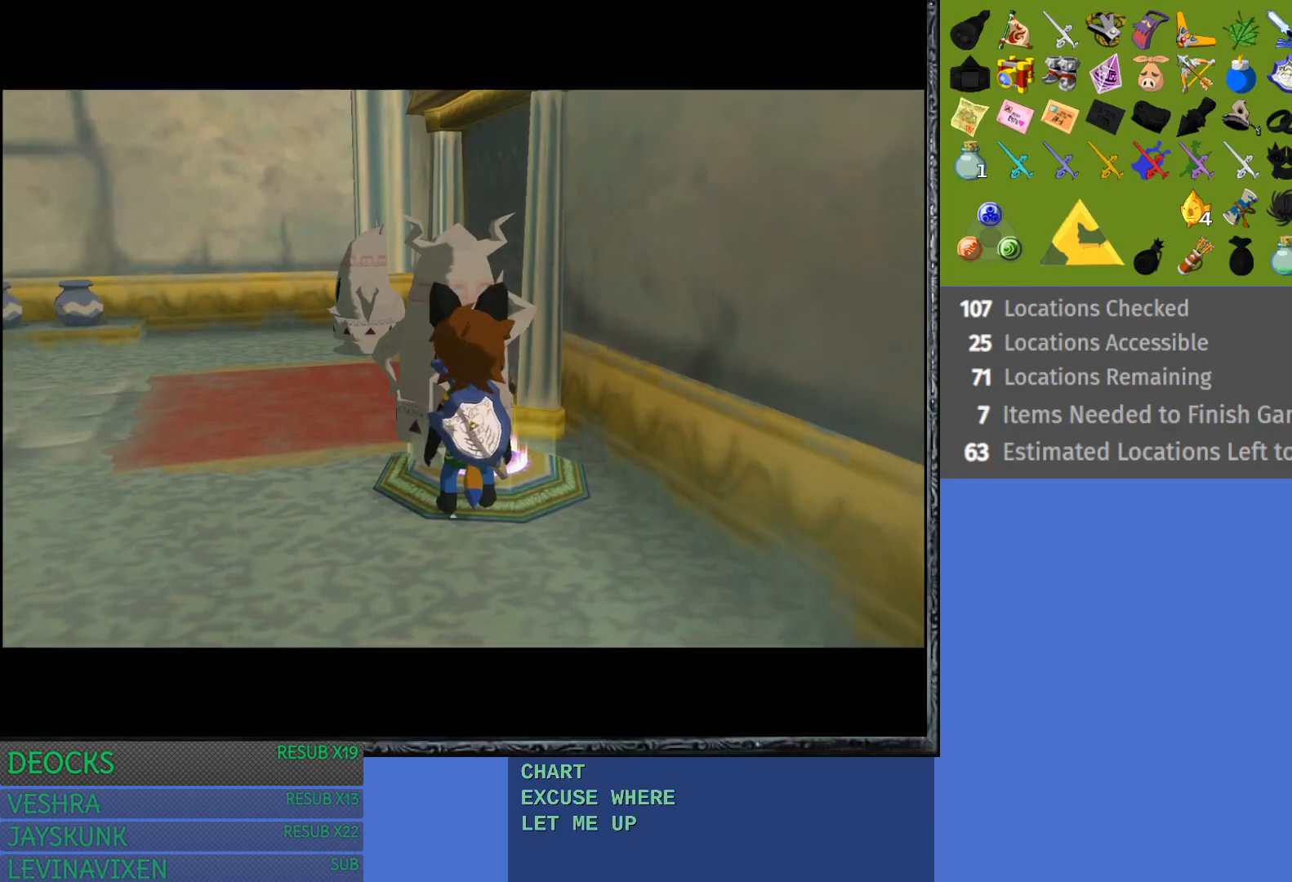
{"buttons": [], "left_stick": "center", "right_stick": "center", "events": []}
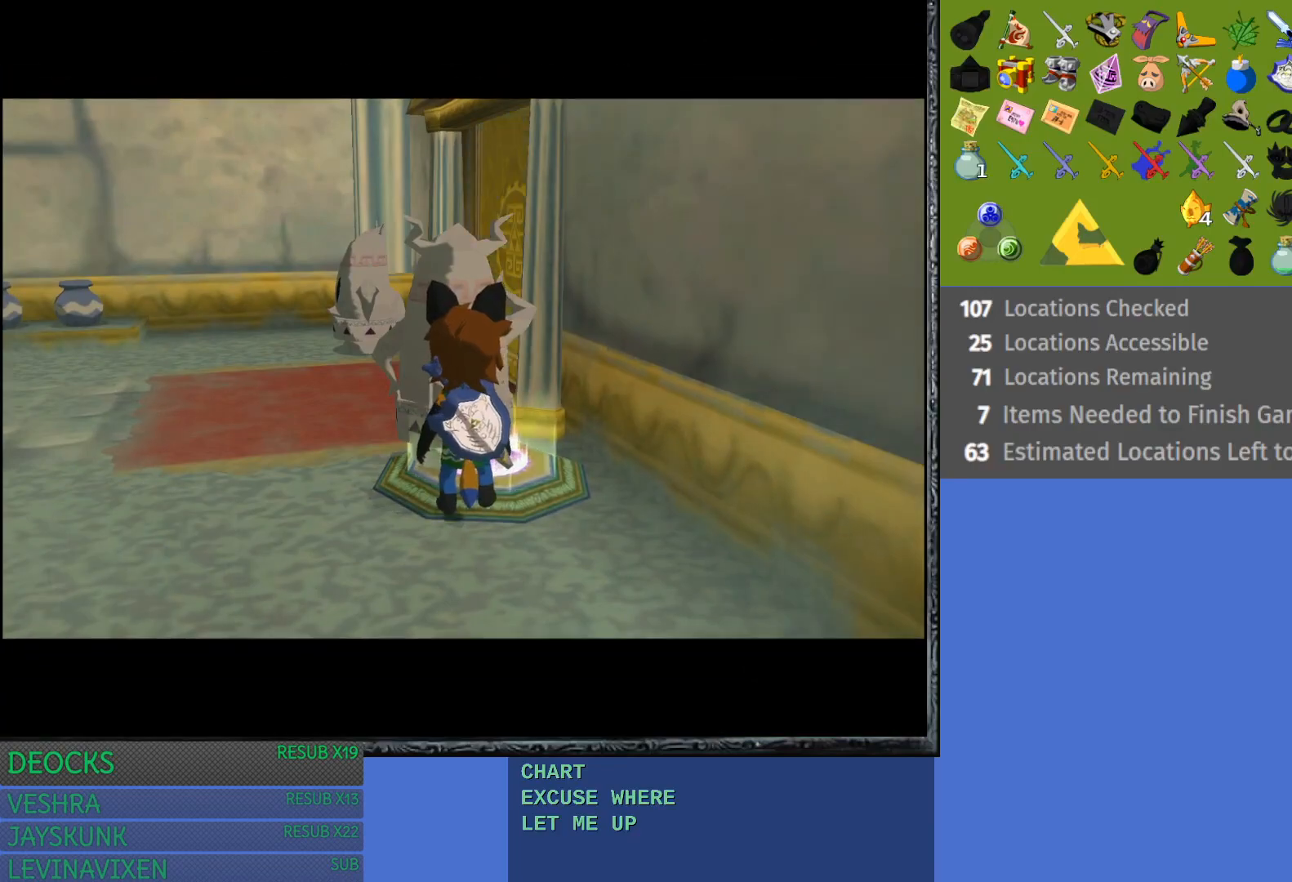
{"buttons": [], "left_stick": "left", "right_stick": "center", "events": [[367, "left_stick", "left"]]}
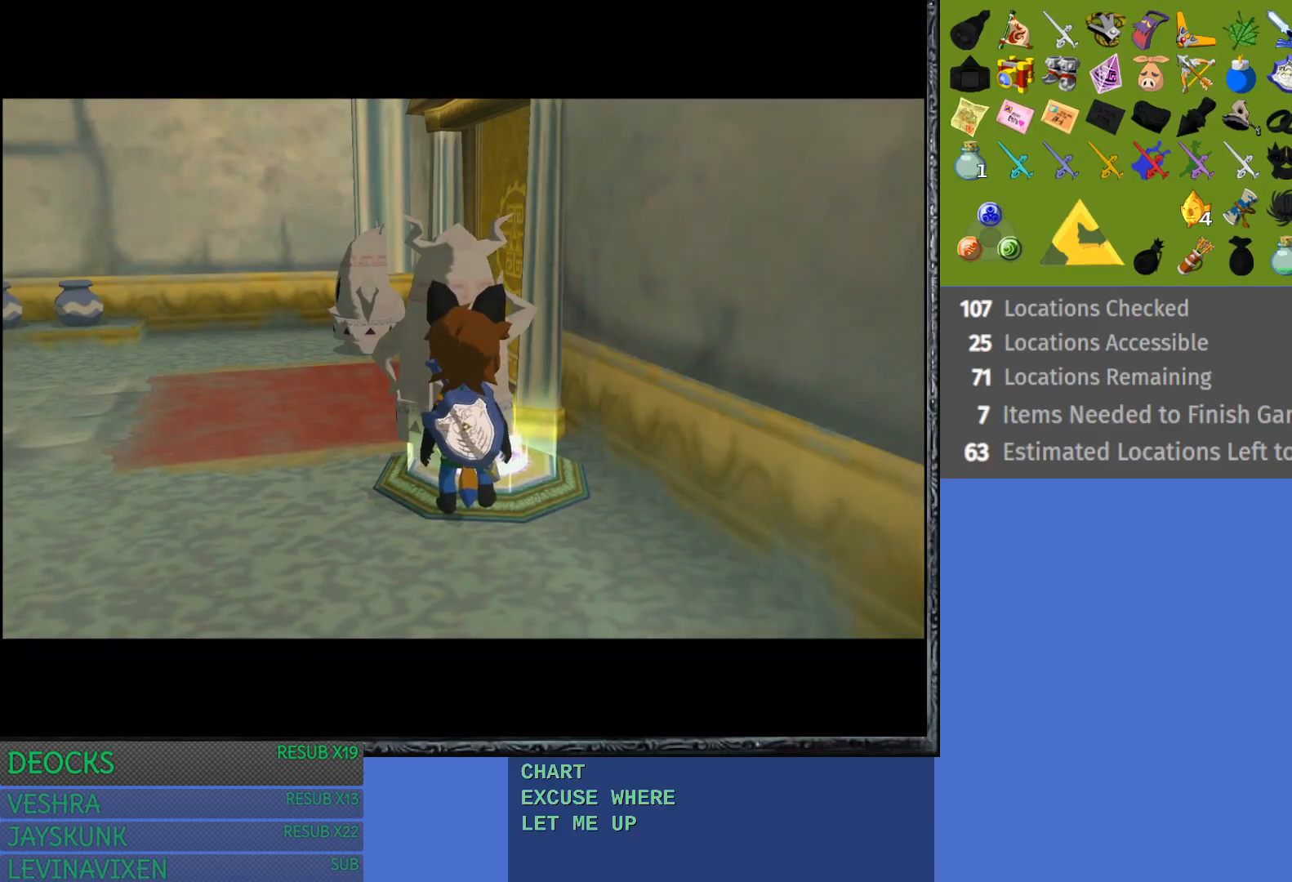
{"buttons": [], "left_stick": "up-left", "right_stick": "center", "events": [[267, "left_stick", "up-left"]]}
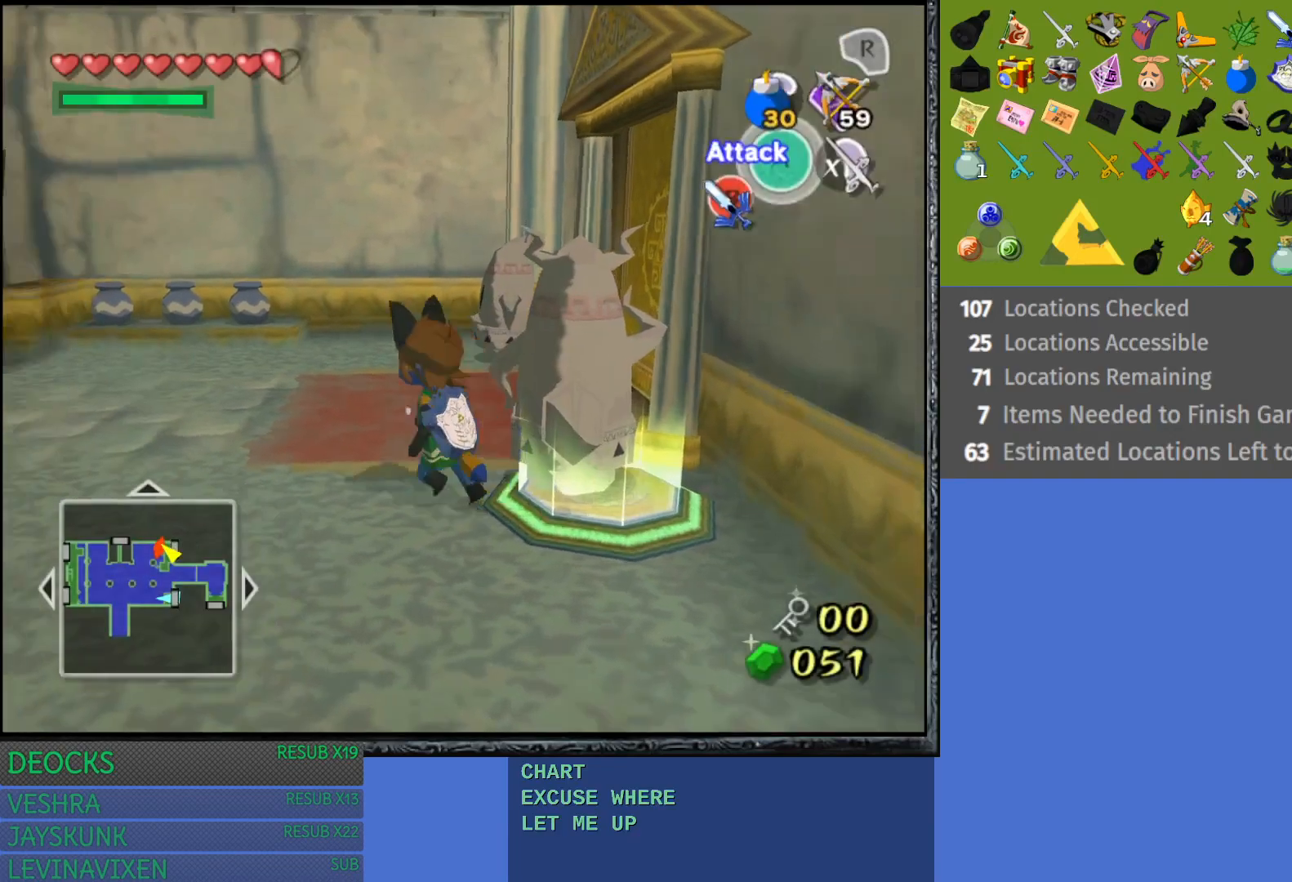
{"buttons": [], "left_stick": "up-right", "right_stick": "center", "events": [[100, "left_stick", "up"], [217, "left_stick", "up-right"]]}
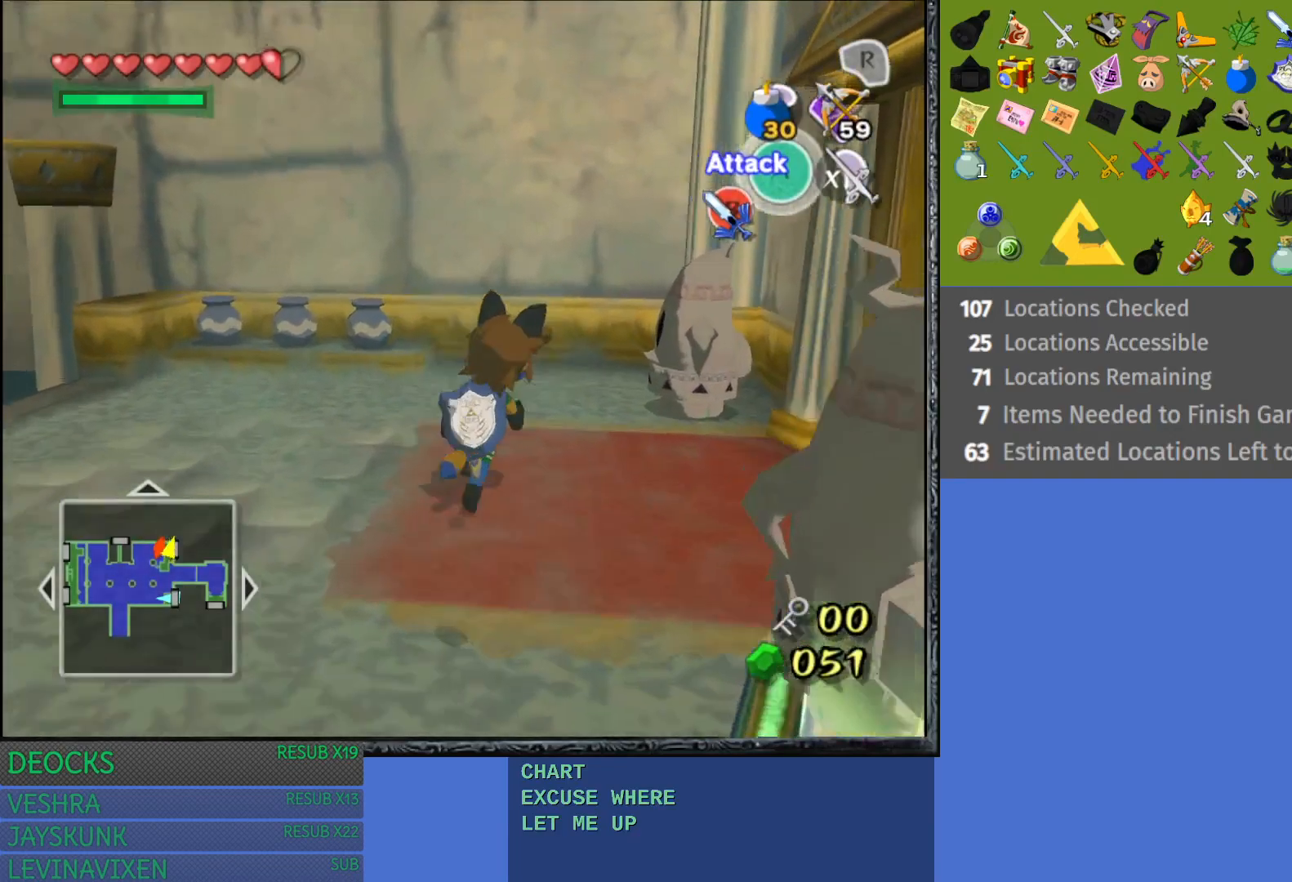
{"buttons": [], "left_stick": "up-right", "right_stick": "center", "events": []}
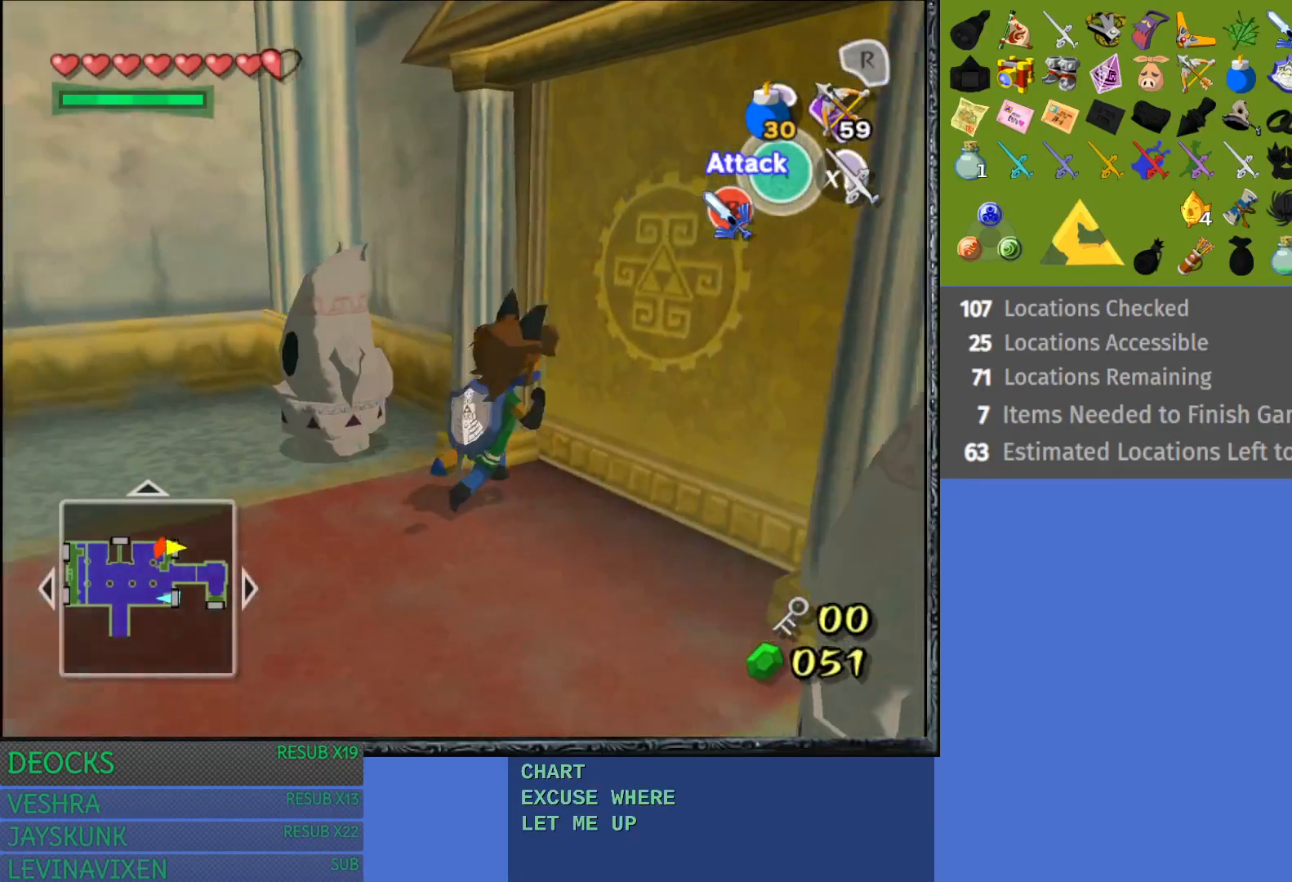
{"buttons": ["CROSS"], "left_stick": "up-right", "right_stick": "center", "events": [[100, "CROSS", "down"]]}
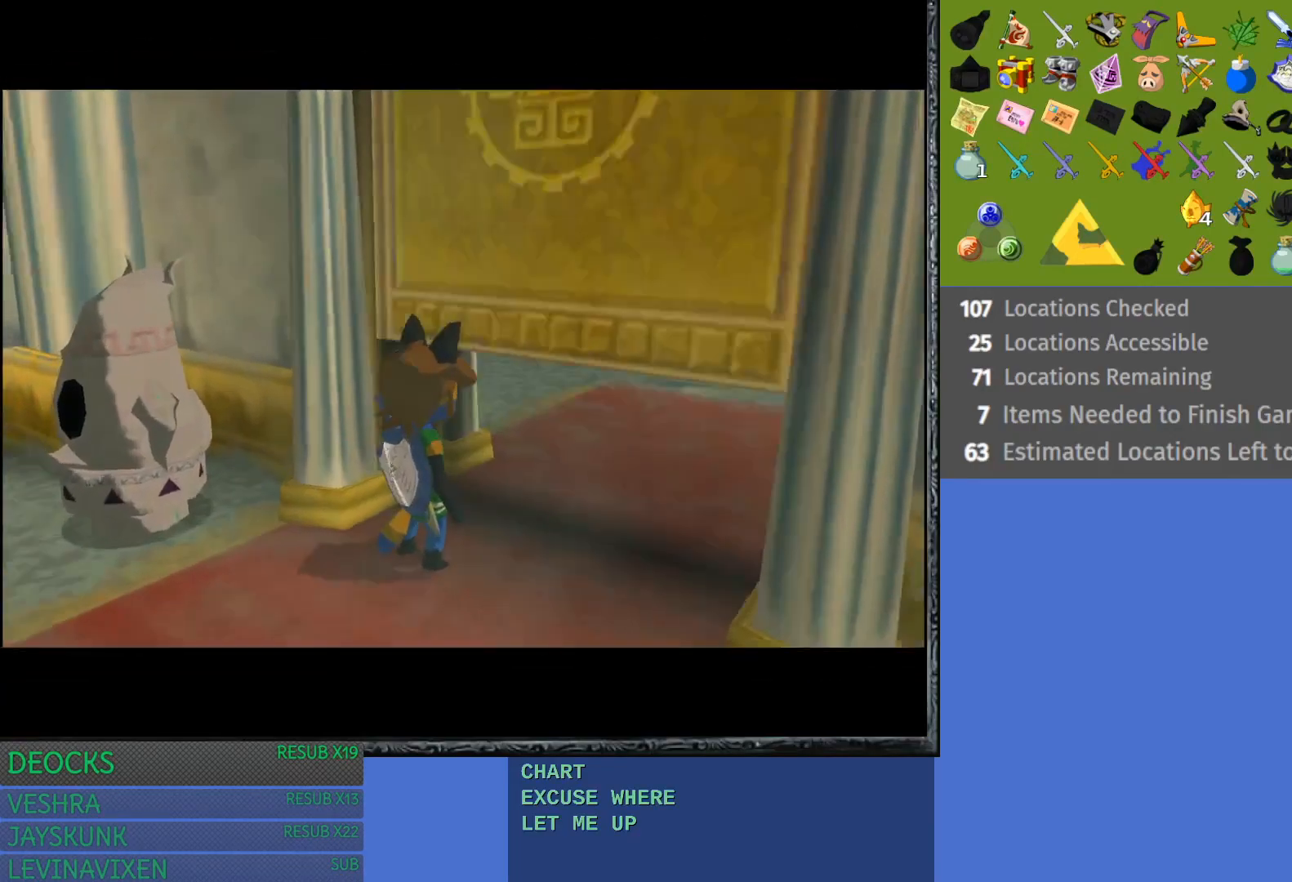
{"buttons": [], "left_stick": "center", "right_stick": "center", "events": [[50, "CROSS", "up"], [333, "left_stick", "center"]]}
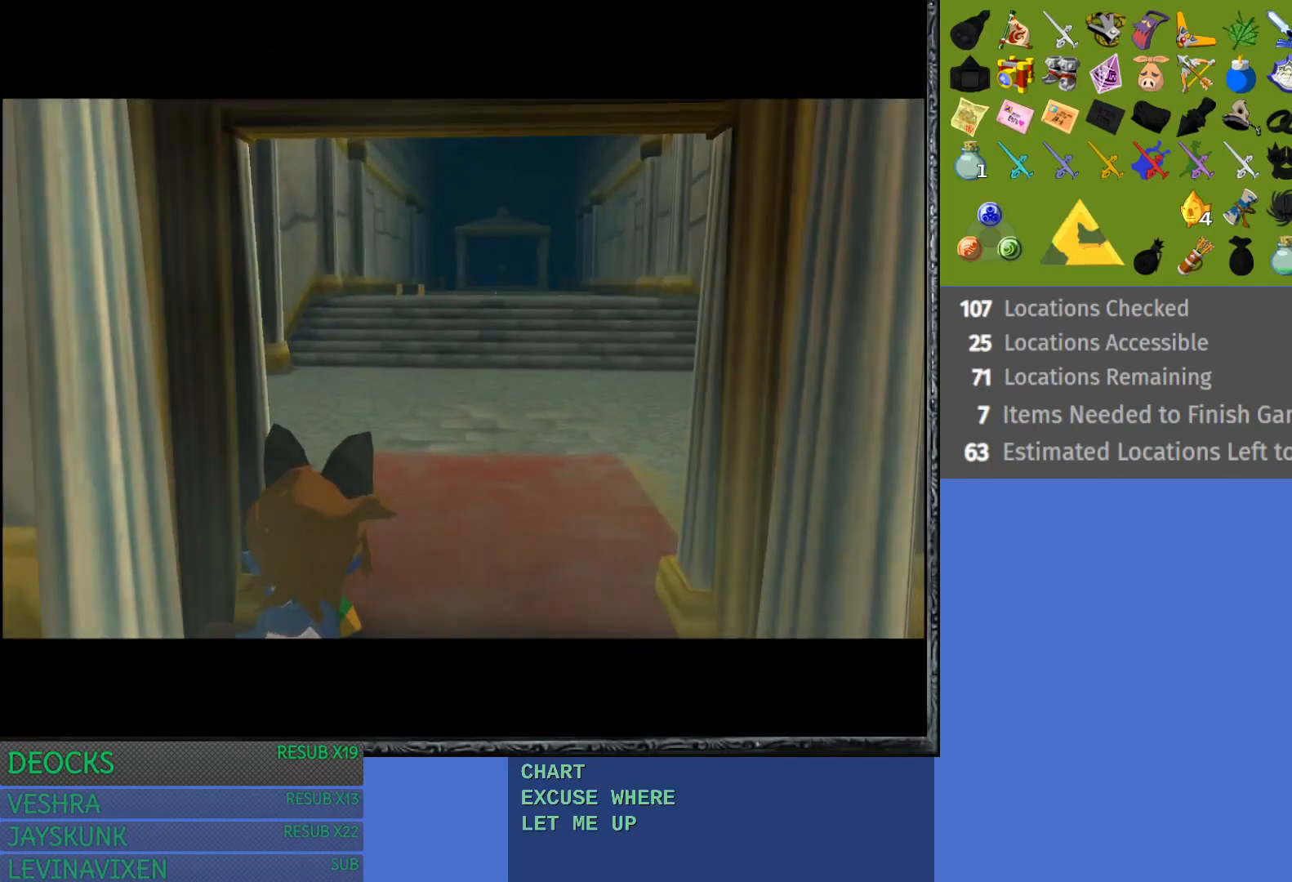
{"buttons": [], "left_stick": "center", "right_stick": "center", "events": []}
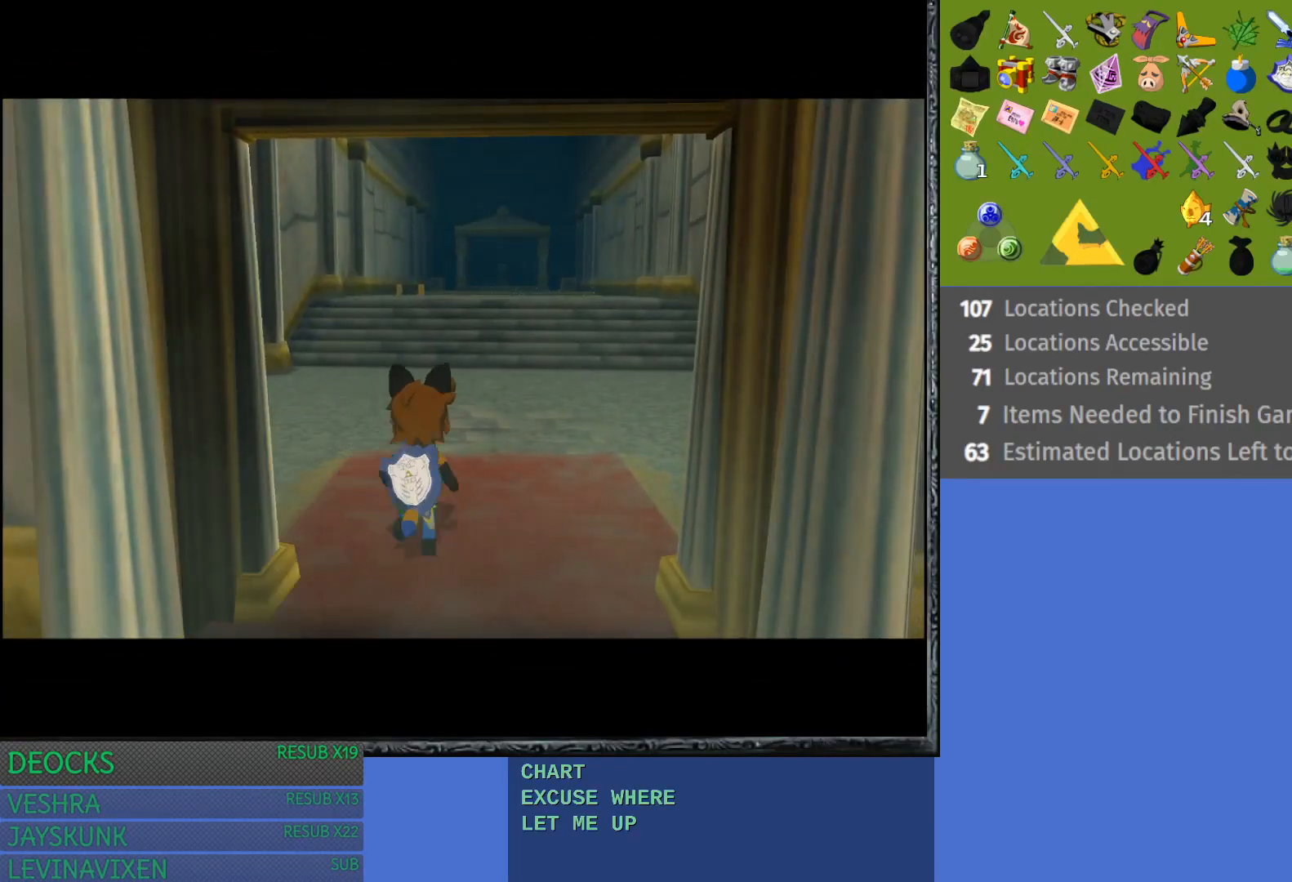
{"buttons": [], "left_stick": "center", "right_stick": "center", "events": []}
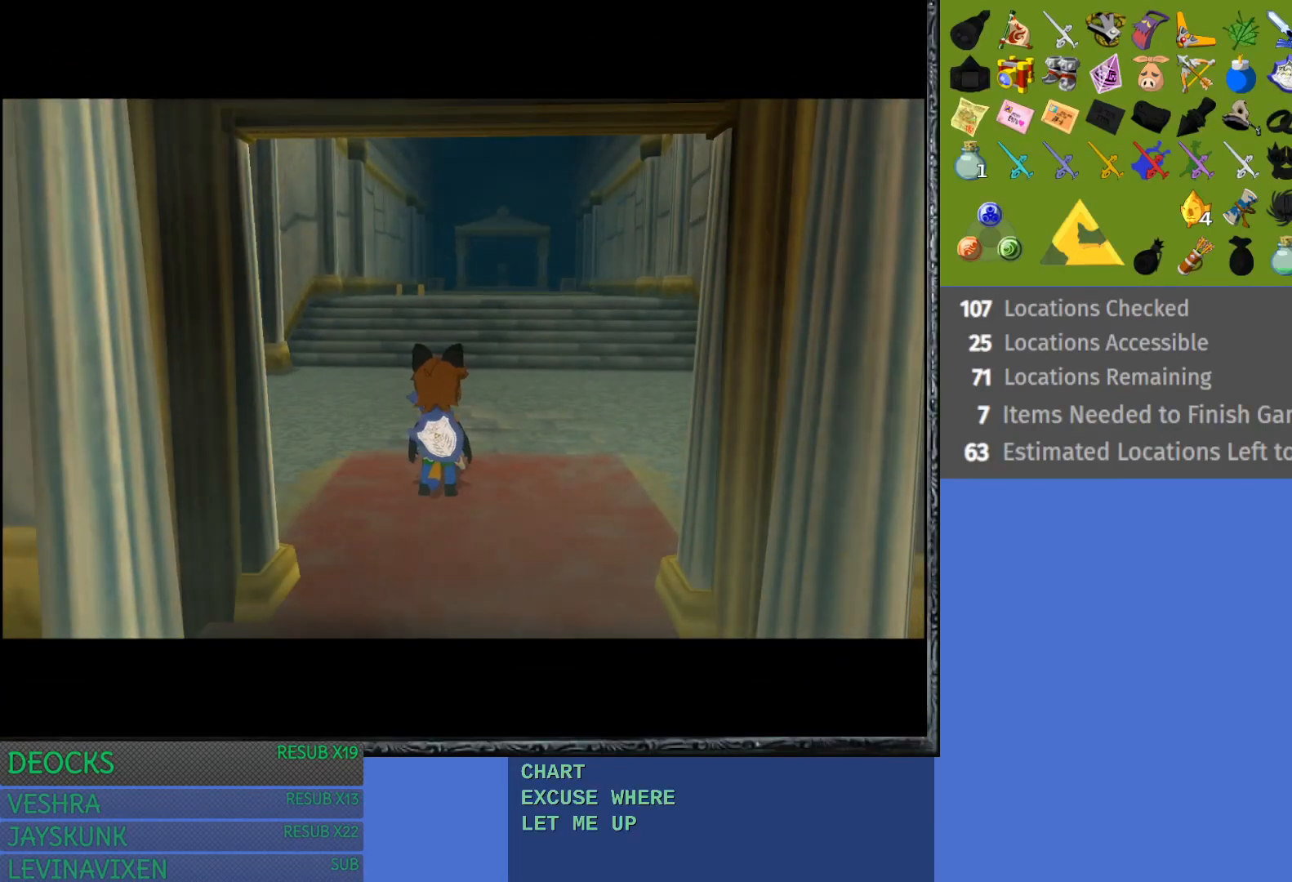
{"buttons": [], "left_stick": "up", "right_stick": "center", "events": [[50, "left_stick", "up"]]}